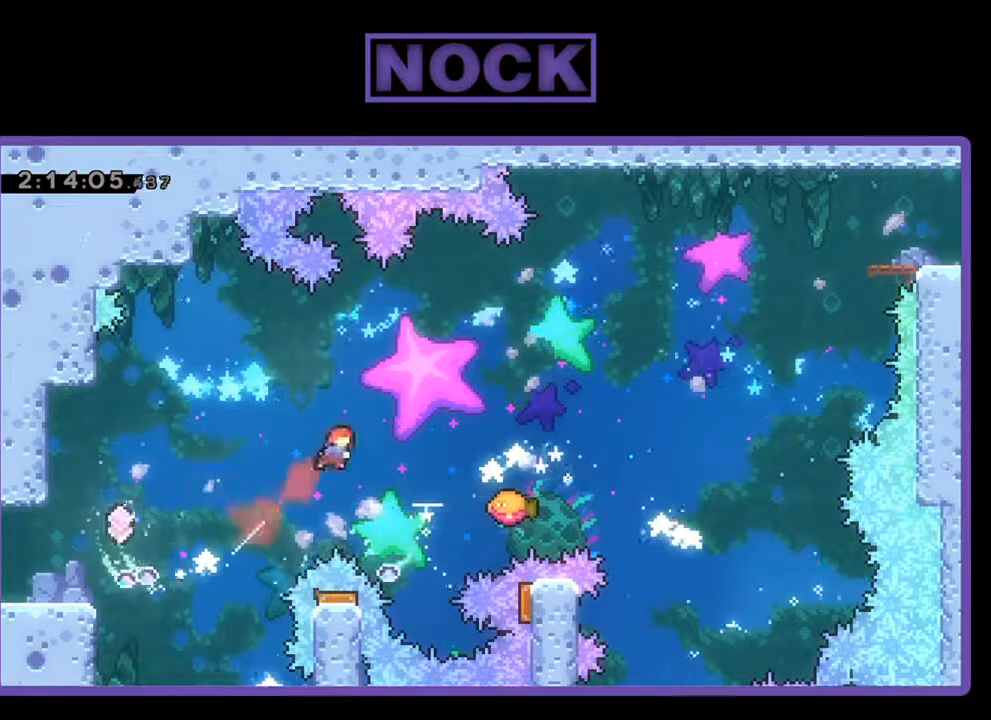
Gameplay with a controller (PlayStation layout); each line is a JSON object with the inputs held at the frame after it. "events" lists button and stick changes between this image and that frame as [ms after this image, input, new state], when the widget could be followed in between. Not read: right_stick.
{"buttons": ["CIRCLE", "R2", "DPAD_UP", "DPAD_RIGHT"], "left_stick": "center", "events": [[200, "CIRCLE", "up"], [333, "CIRCLE", "down"]]}
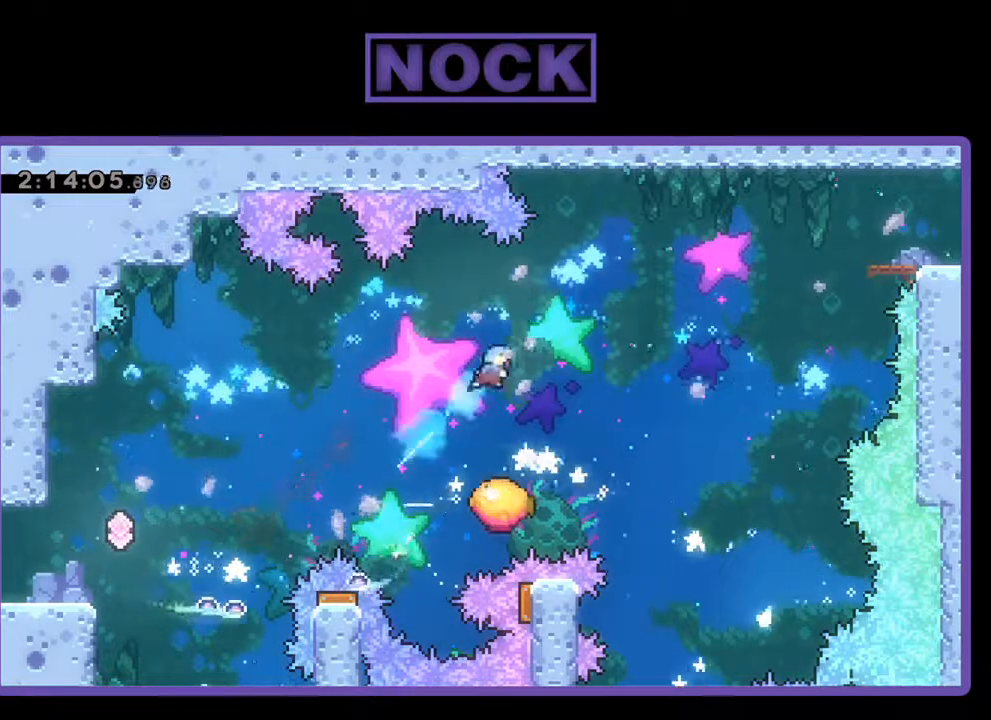
{"buttons": ["R2", "DPAD_LEFT"], "left_stick": "center", "events": [[33, "DPAD_RIGHT", "up"], [100, "CIRCLE", "up"], [133, "DPAD_UP", "up"], [467, "DPAD_LEFT", "down"]]}
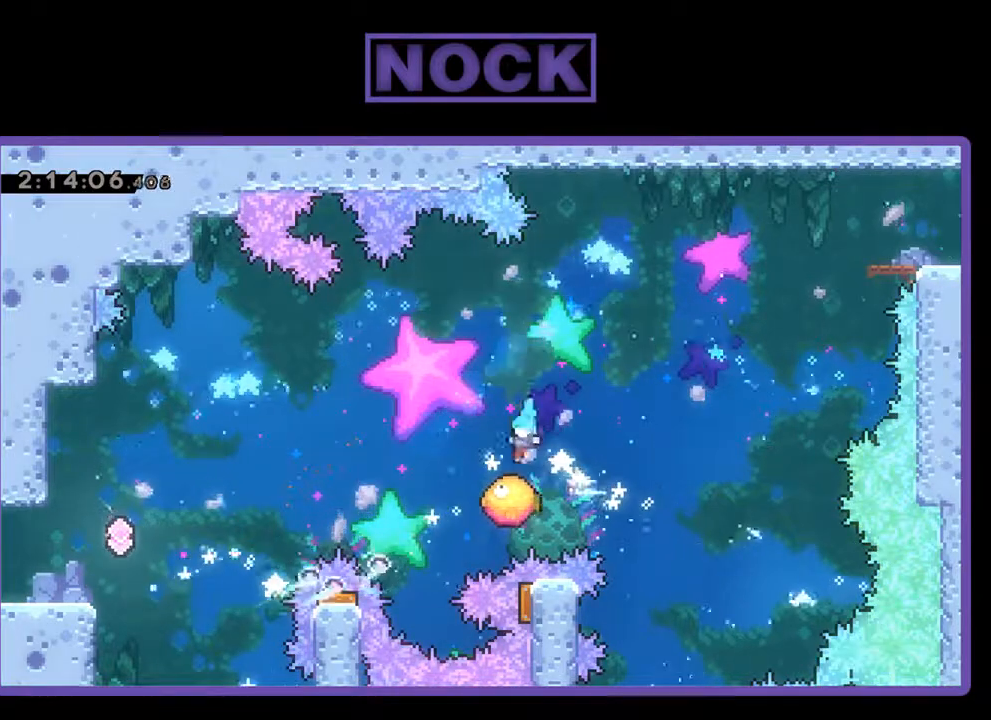
{"buttons": ["R2", "DPAD_UP", "DPAD_LEFT"], "left_stick": "center", "events": [[133, "DPAD_UP", "down"]]}
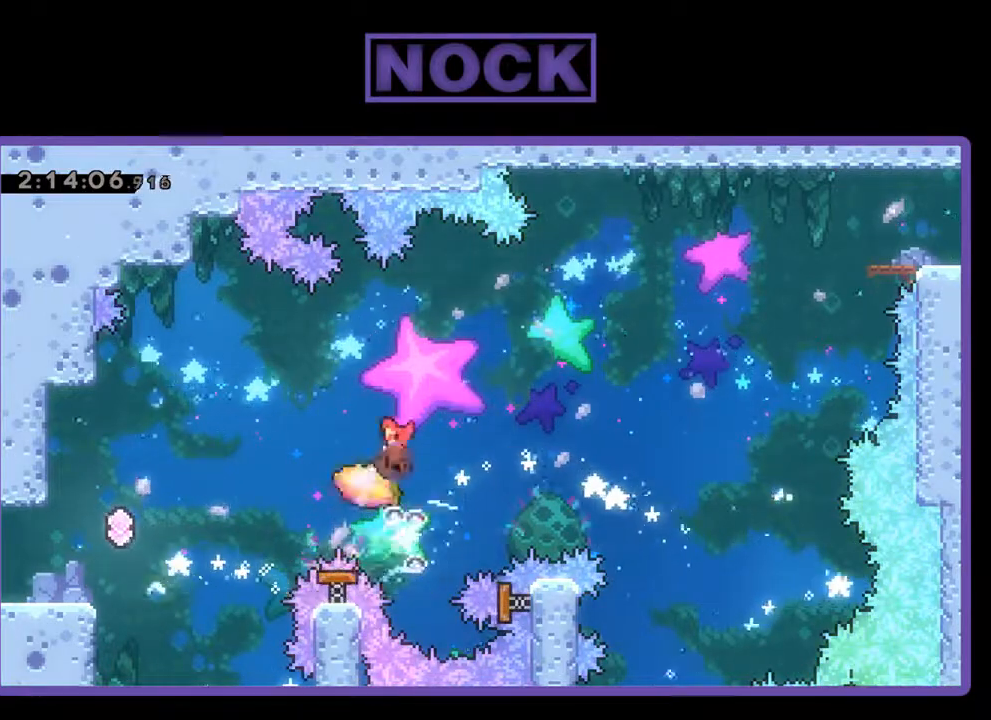
{"buttons": ["R2"], "left_stick": "center", "events": [[33, "CIRCLE", "down"], [167, "DPAD_LEFT", "up"], [300, "CIRCLE", "up"], [333, "DPAD_UP", "up"]]}
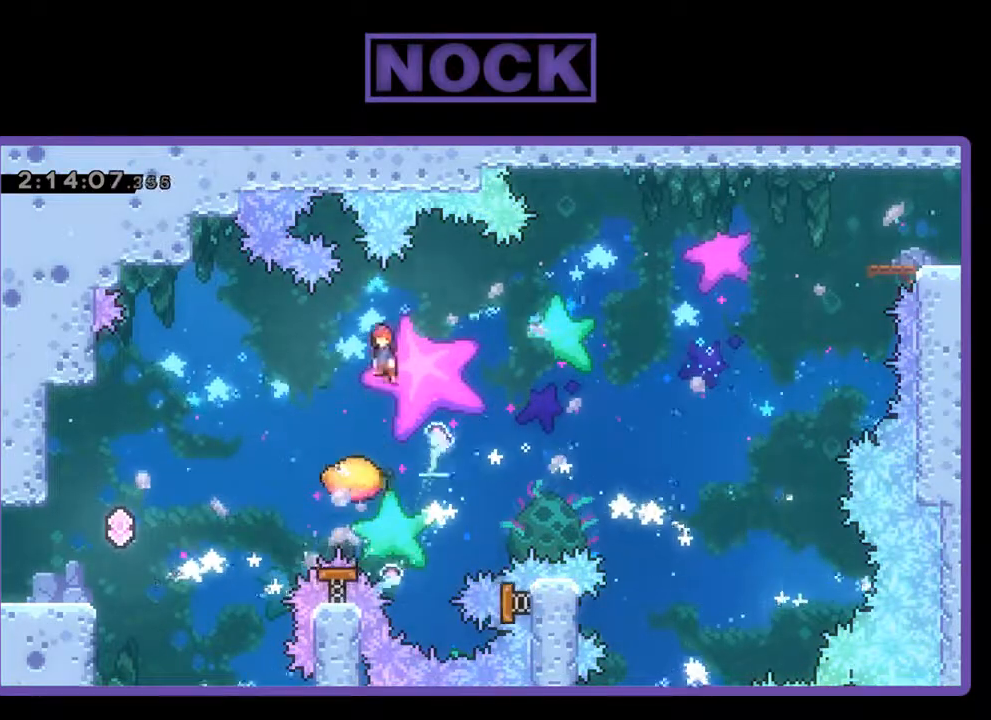
{"buttons": ["R2"], "left_stick": "center", "events": [[33, "DPAD_LEFT", "down"], [167, "DPAD_LEFT", "up"]]}
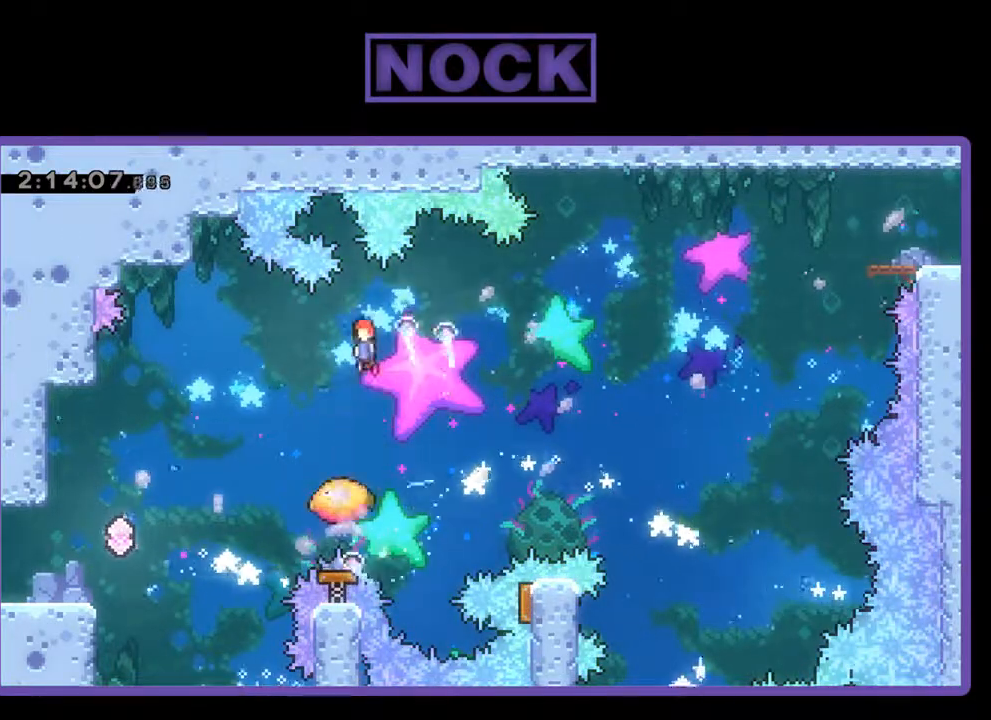
{"buttons": ["R2"], "left_stick": "center", "events": [[33, "DPAD_LEFT", "down"], [167, "DPAD_LEFT", "up"]]}
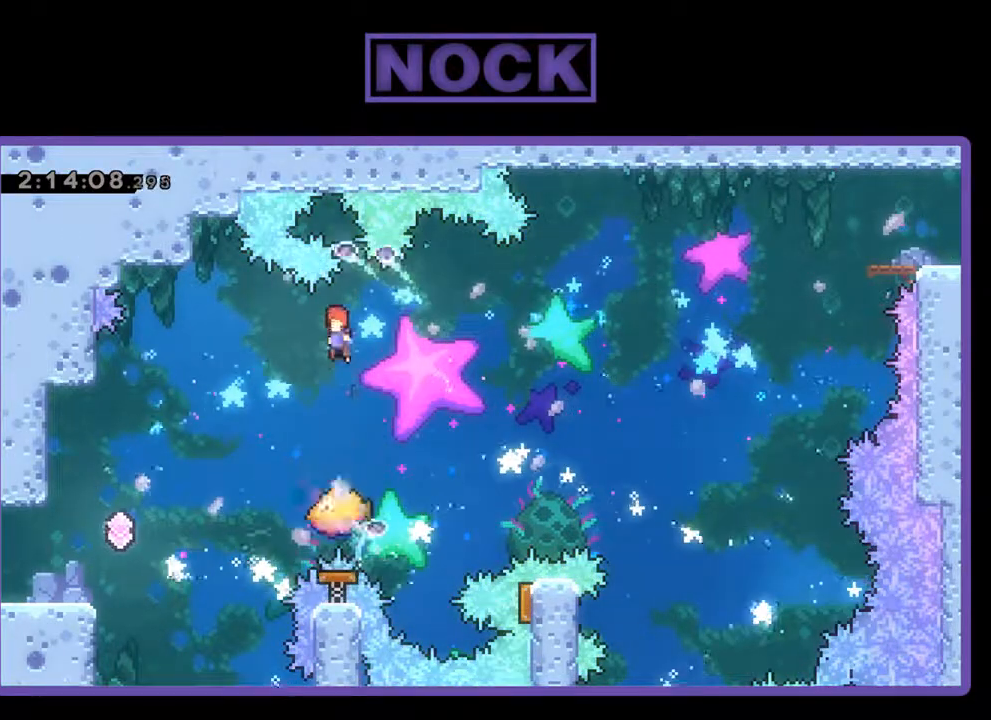
{"buttons": ["R2"], "left_stick": "center", "events": []}
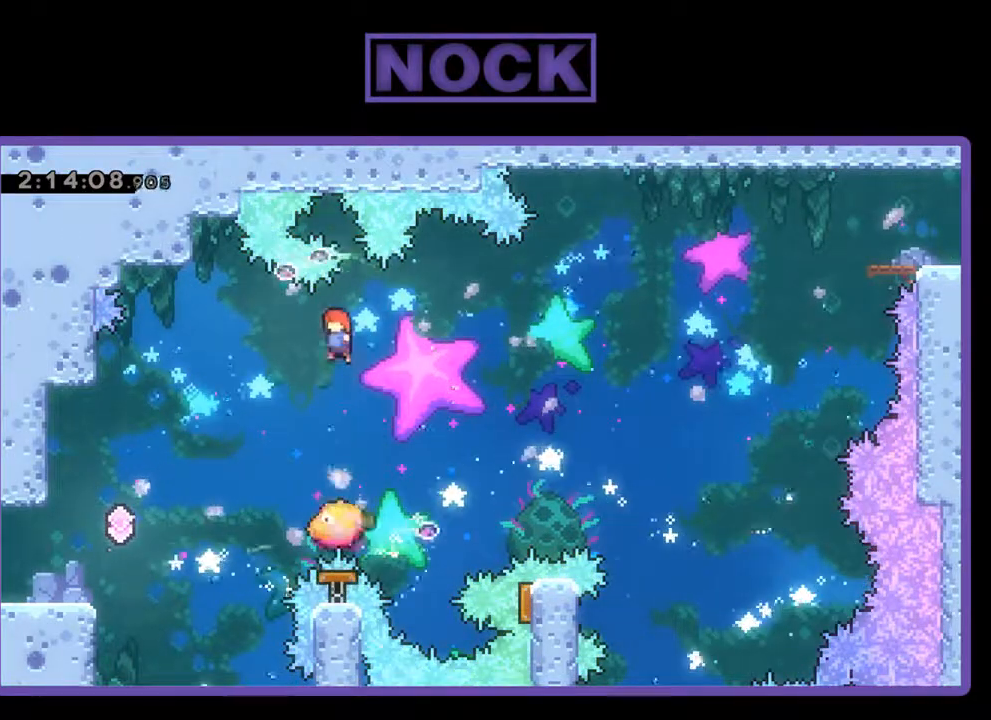
{"buttons": ["R2"], "left_stick": "center", "events": [[100, "DPAD_RIGHT", "down"], [200, "DPAD_RIGHT", "up"]]}
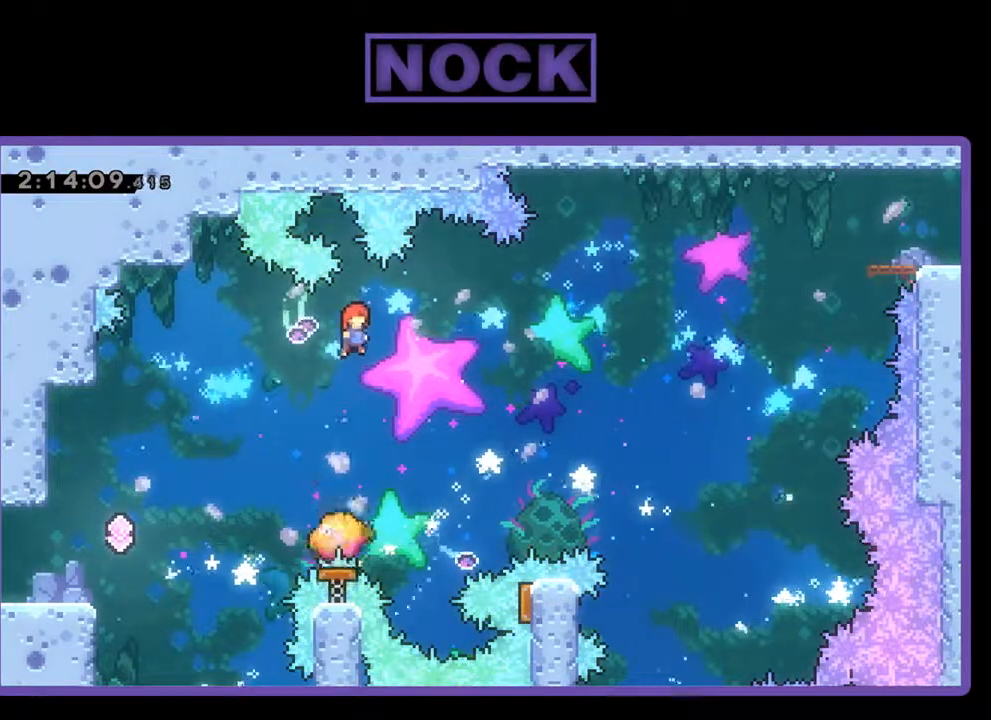
{"buttons": ["R2"], "left_stick": "center", "events": []}
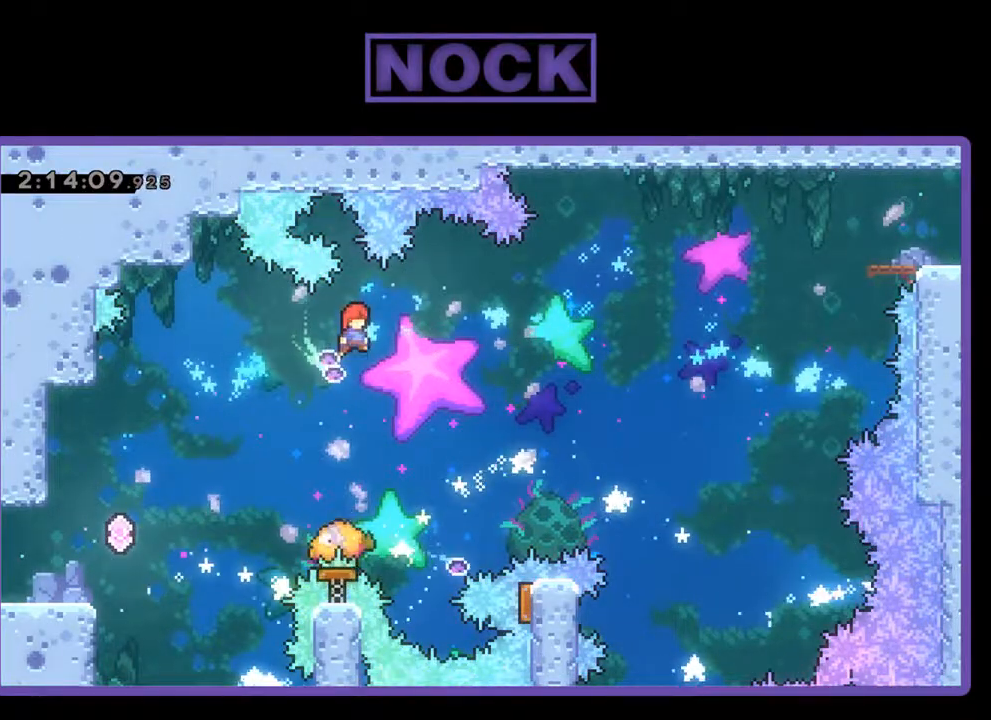
{"buttons": ["R2"], "left_stick": "center", "events": []}
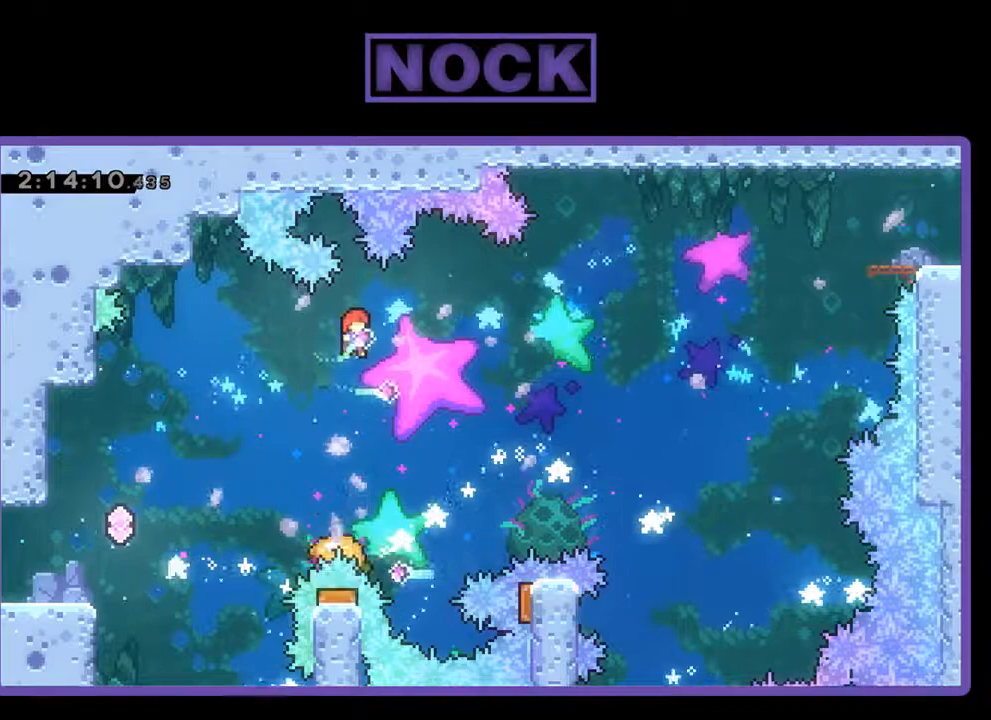
{"buttons": ["R2"], "left_stick": "center", "events": []}
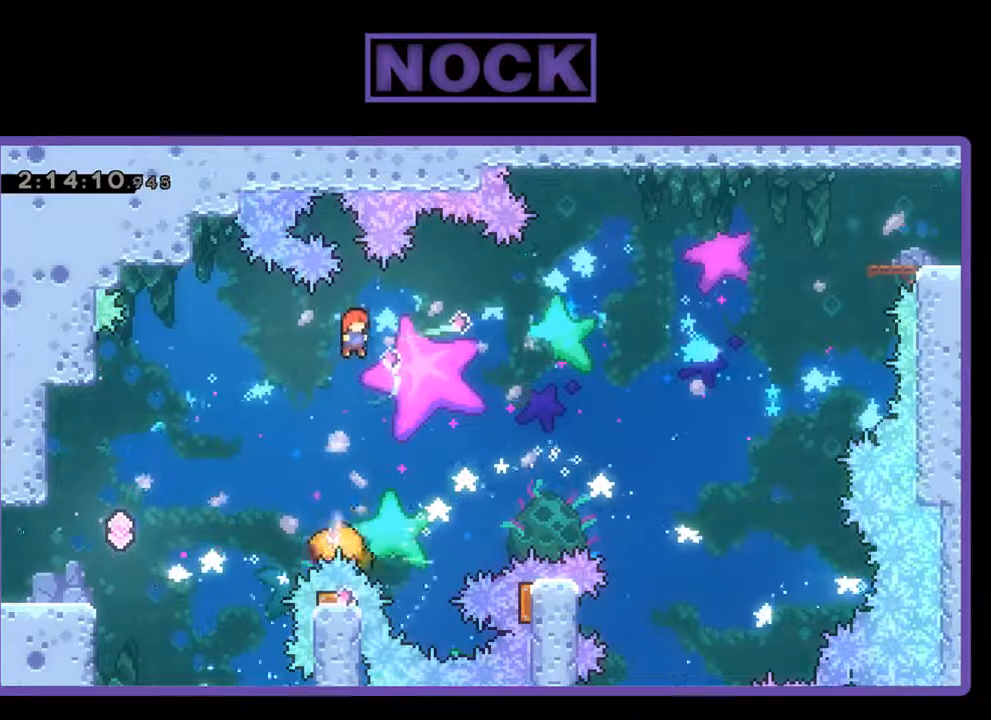
{"buttons": ["R2"], "left_stick": "center", "events": []}
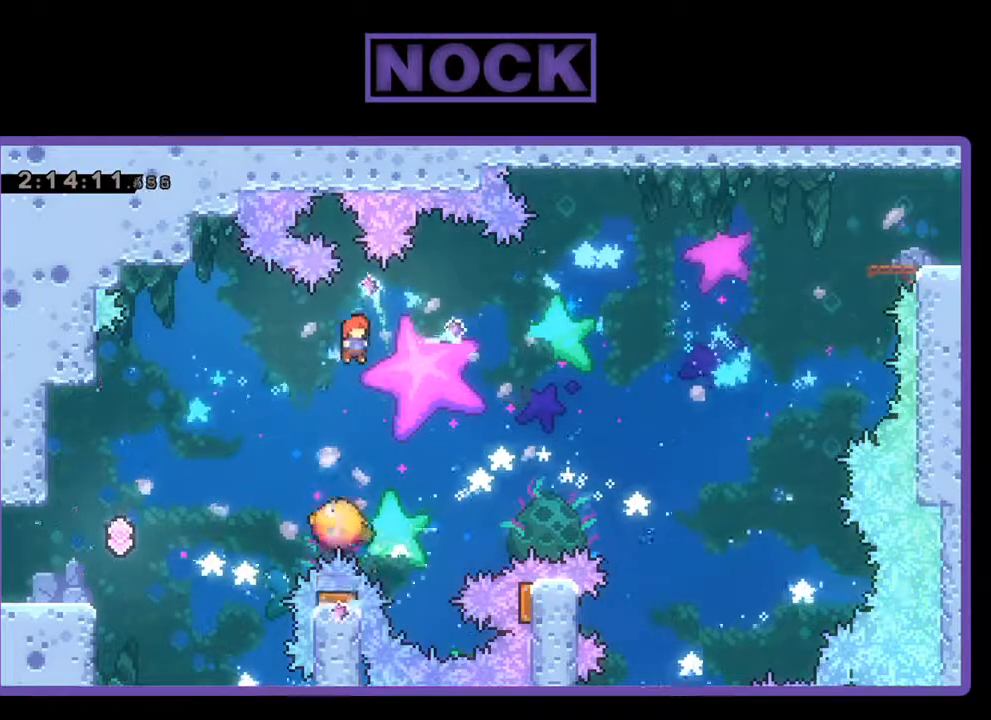
{"buttons": ["R2"], "left_stick": "center", "events": []}
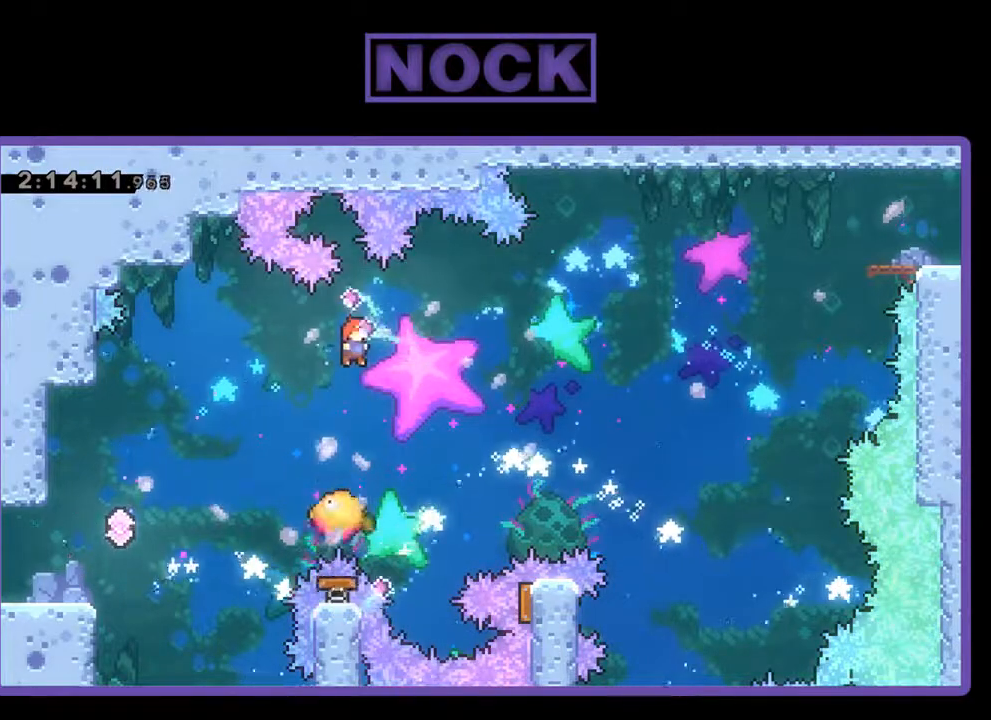
{"buttons": ["R2"], "left_stick": "center", "events": []}
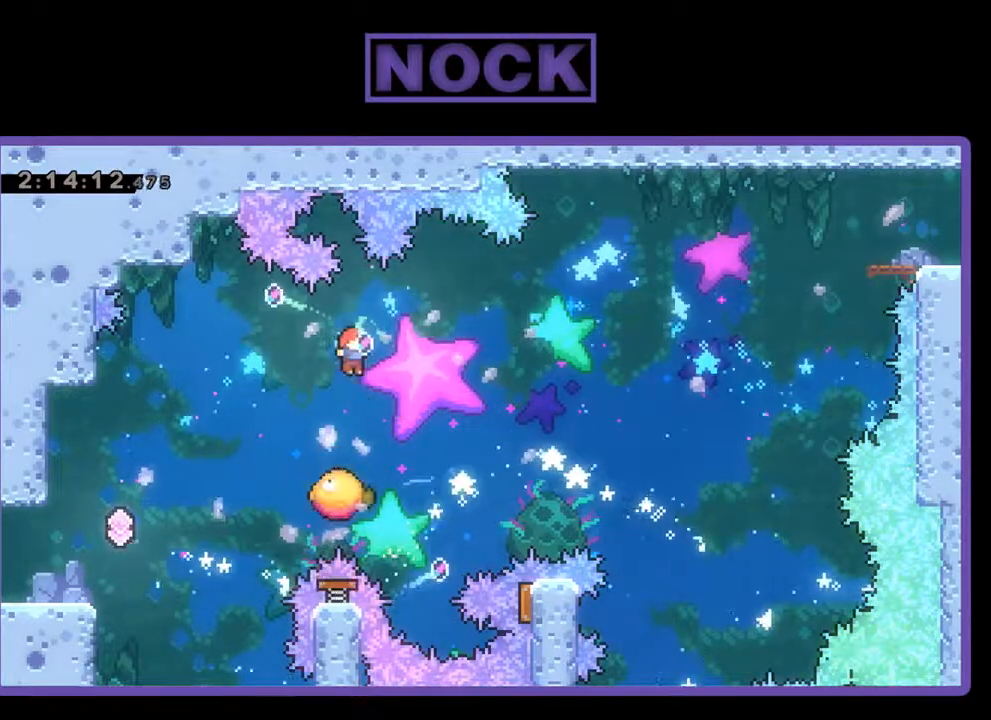
{"buttons": ["R2"], "left_stick": "center", "events": []}
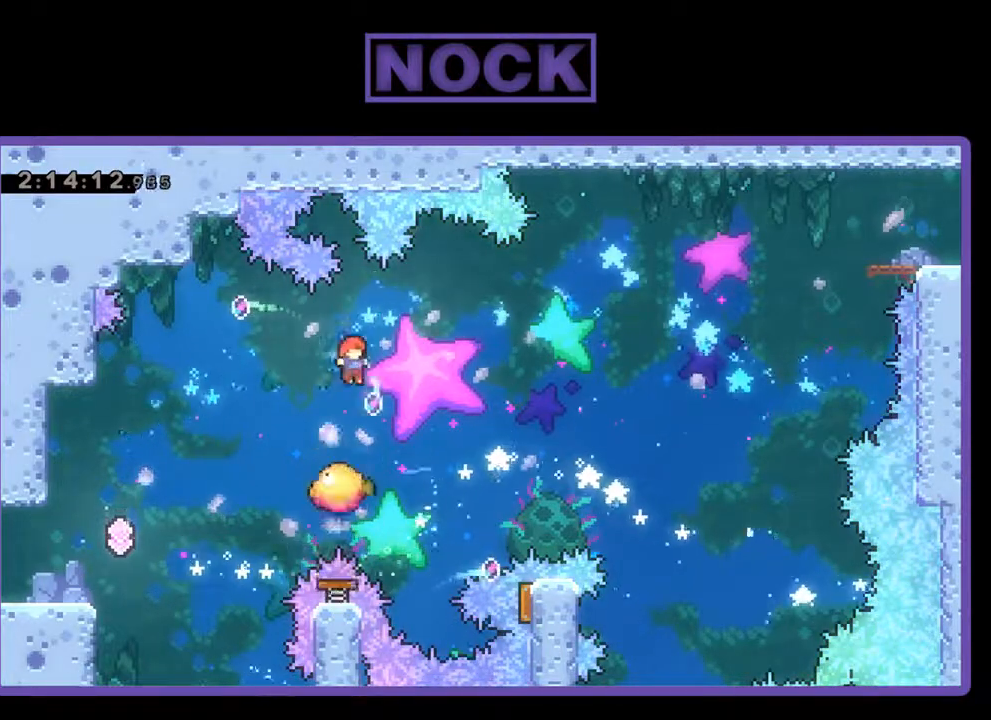
{"buttons": ["R2"], "left_stick": "center", "events": []}
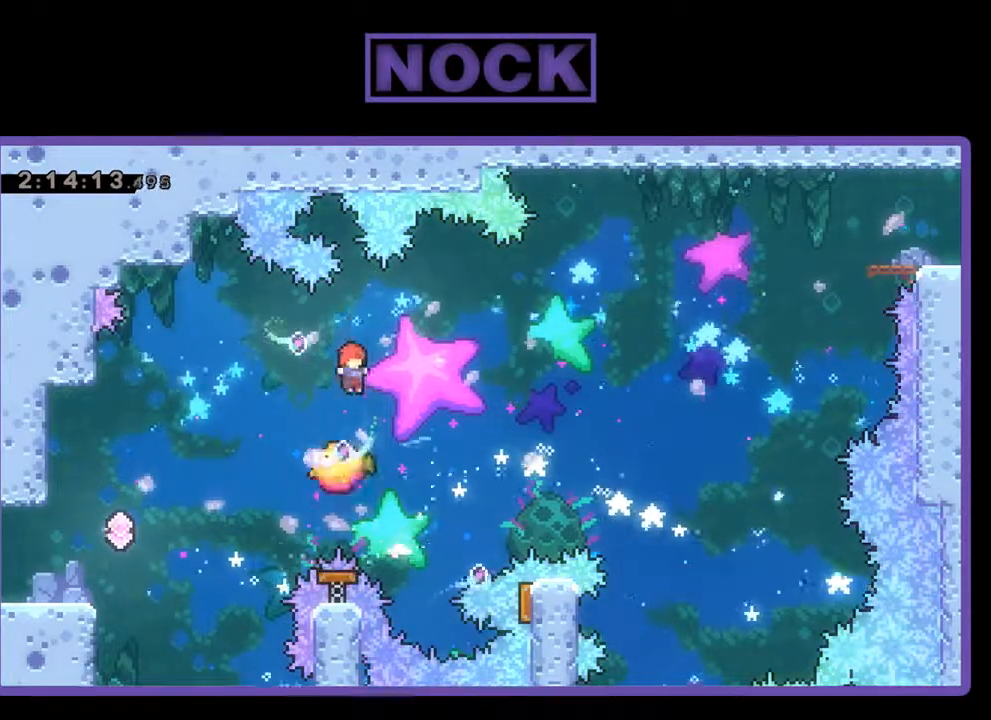
{"buttons": ["R2"], "left_stick": "center", "events": []}
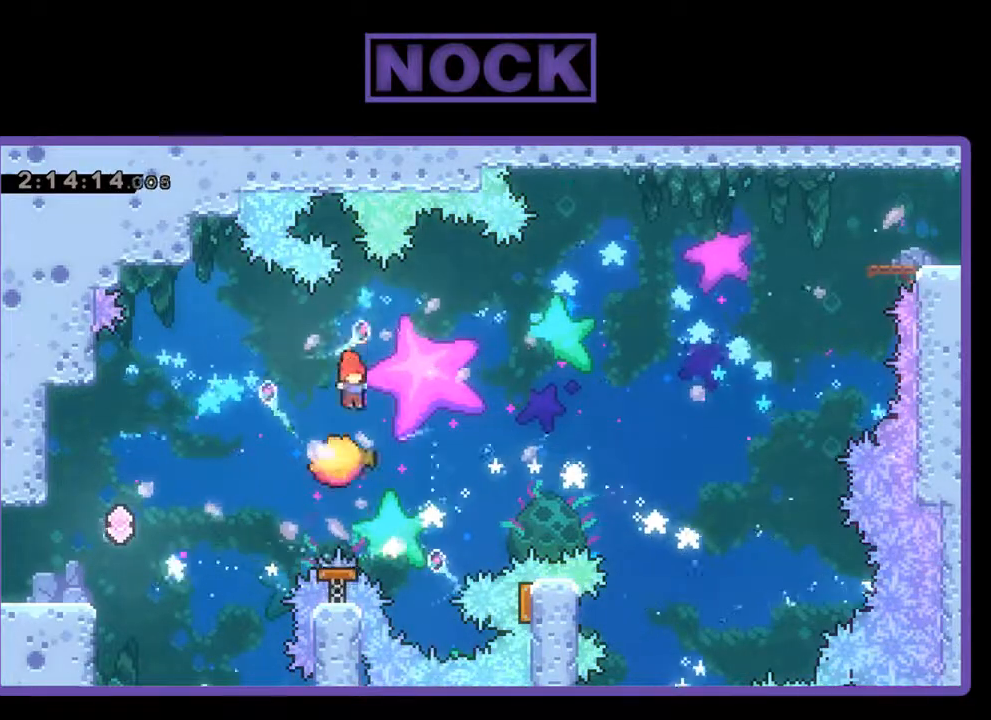
{"buttons": ["R2"], "left_stick": "center", "events": []}
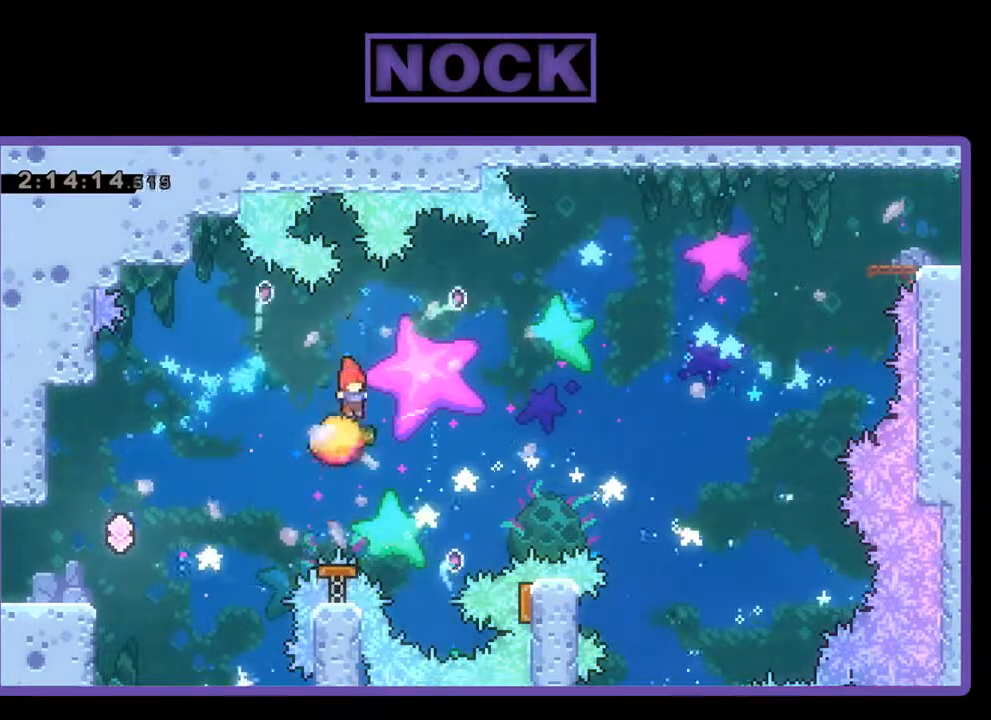
{"buttons": ["R2"], "left_stick": "center", "events": []}
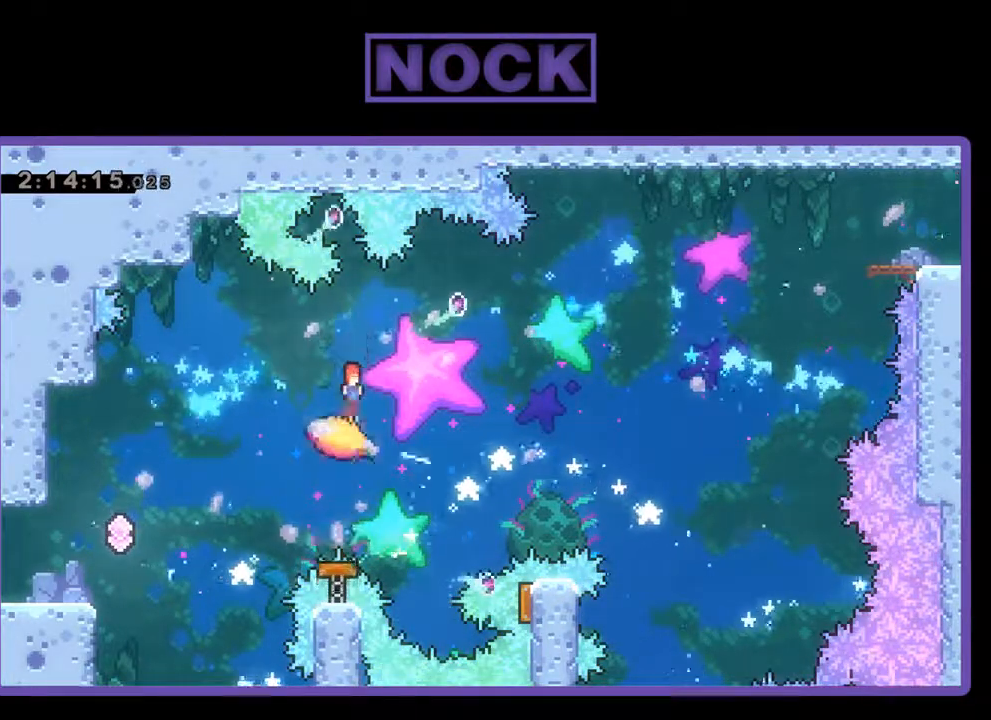
{"buttons": ["R2"], "left_stick": "center", "events": [[133, "CROSS", "down"], [133, "DPAD_RIGHT", "down"], [467, "CROSS", "up"], [467, "DPAD_RIGHT", "up"]]}
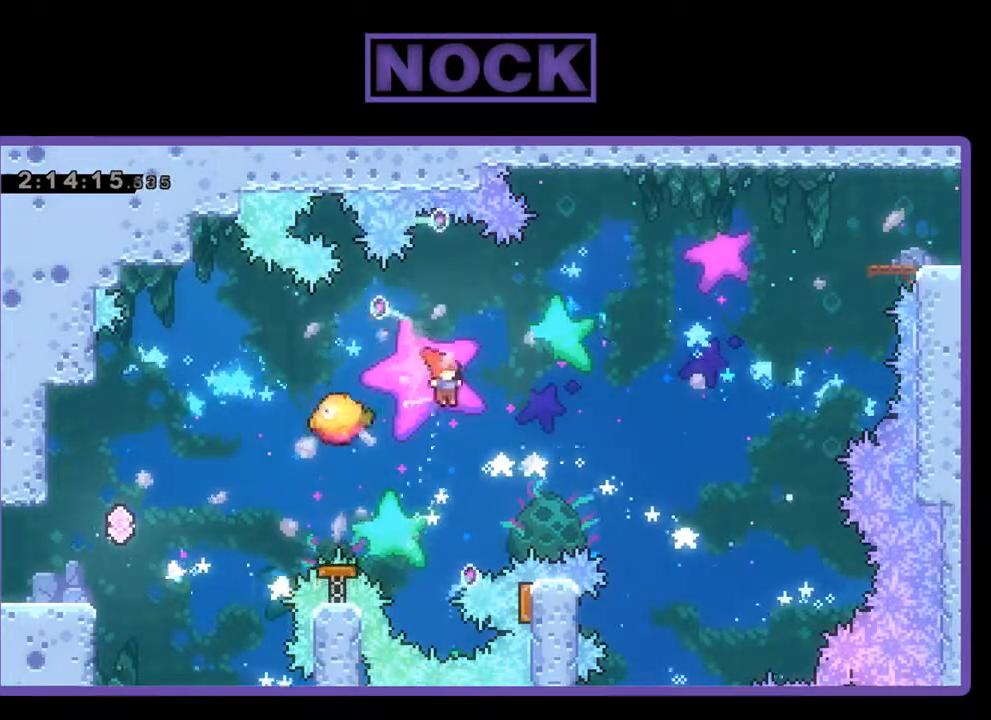
{"buttons": ["CIRCLE", "R2", "DPAD_UP", "DPAD_RIGHT"], "left_stick": "center", "events": [[67, "CIRCLE", "down"], [67, "DPAD_LEFT", "down"], [100, "DPAD_UP", "down"], [333, "CIRCLE", "up"], [333, "DPAD_LEFT", "up"], [367, "DPAD_RIGHT", "down"], [467, "CIRCLE", "down"]]}
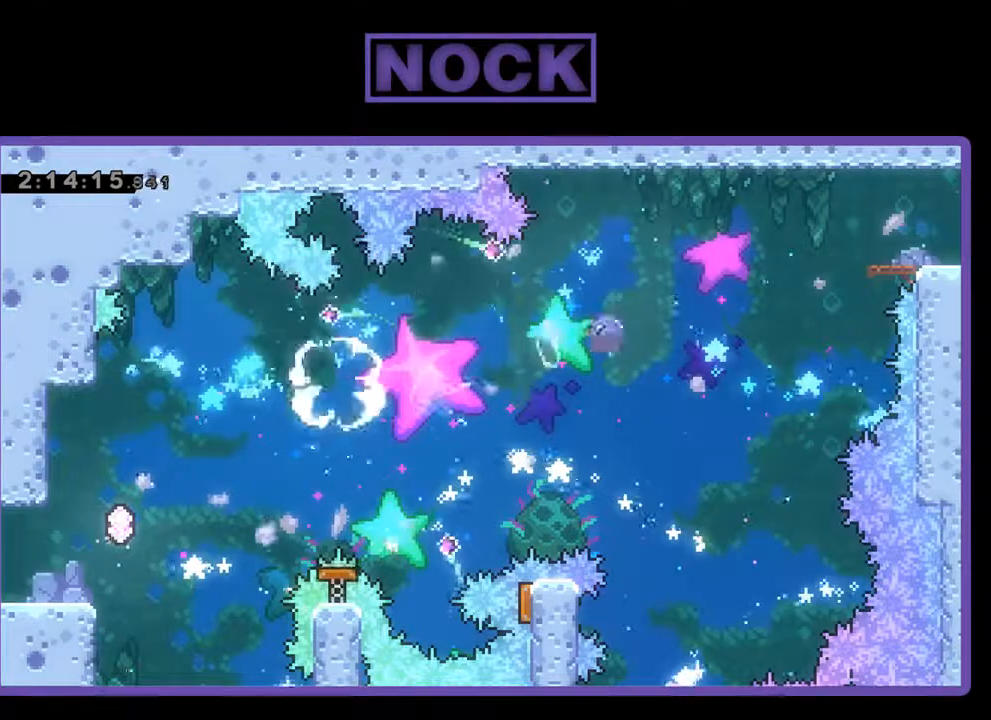
{"buttons": ["CIRCLE", "R2", "DPAD_UP", "DPAD_RIGHT"], "left_stick": "center", "events": [[200, "CIRCLE", "up"], [267, "CIRCLE", "down"]]}
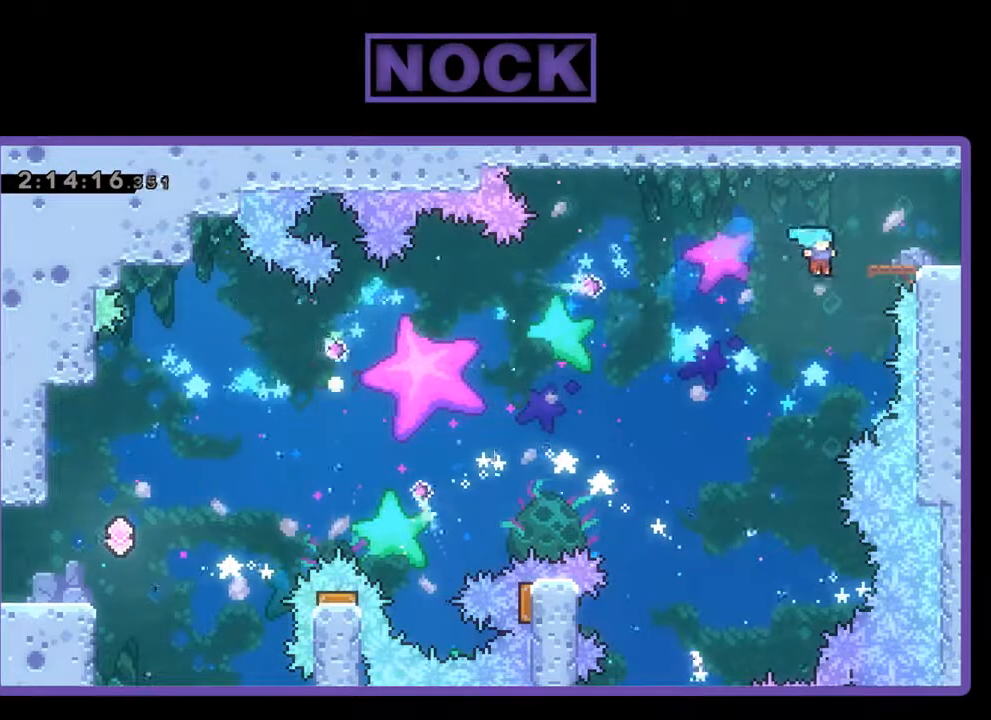
{"buttons": [], "left_stick": "center", "events": [[200, "CIRCLE", "up"], [300, "DPAD_RIGHT", "up"], [300, "R2", "up"], [367, "DPAD_UP", "up"]]}
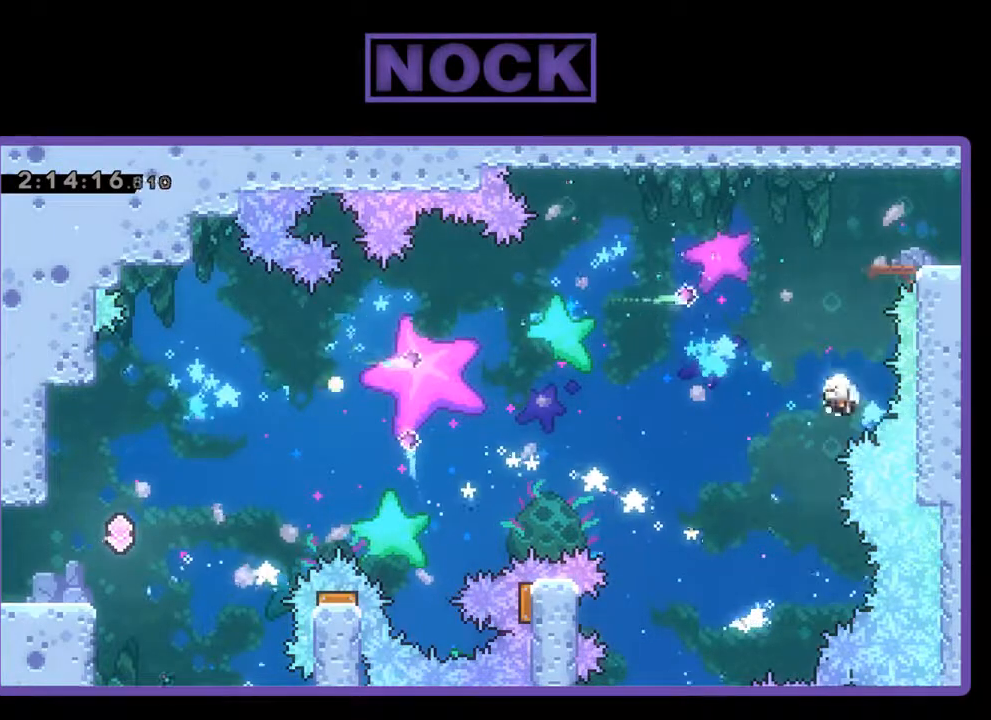
{"buttons": [], "left_stick": "center", "events": []}
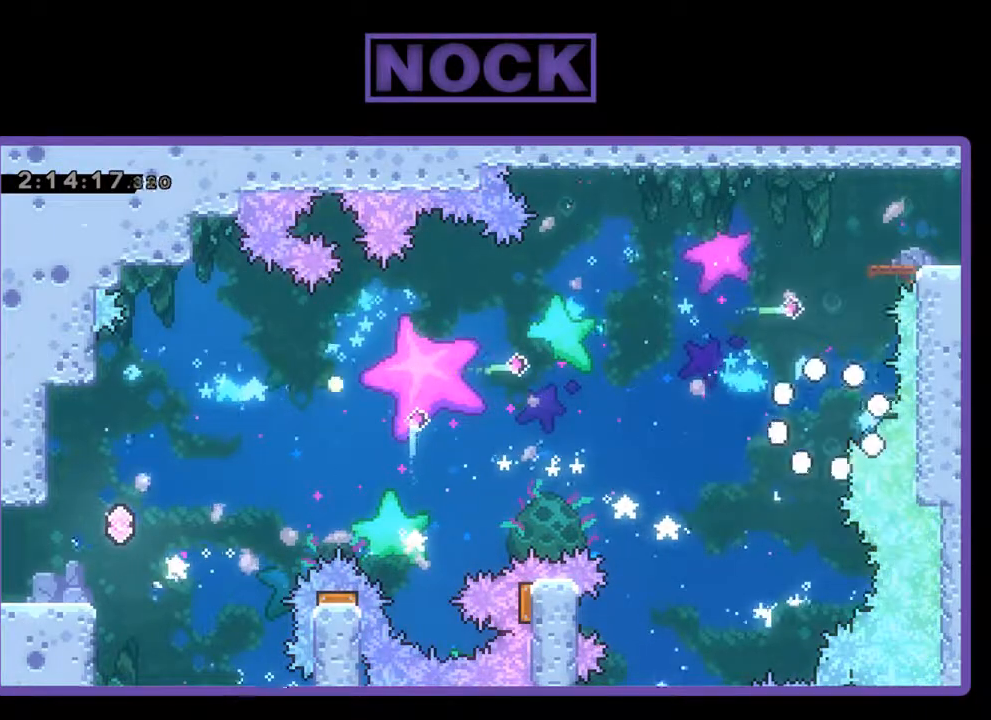
{"buttons": ["R2"], "left_stick": "center", "events": [[133, "R2", "down"]]}
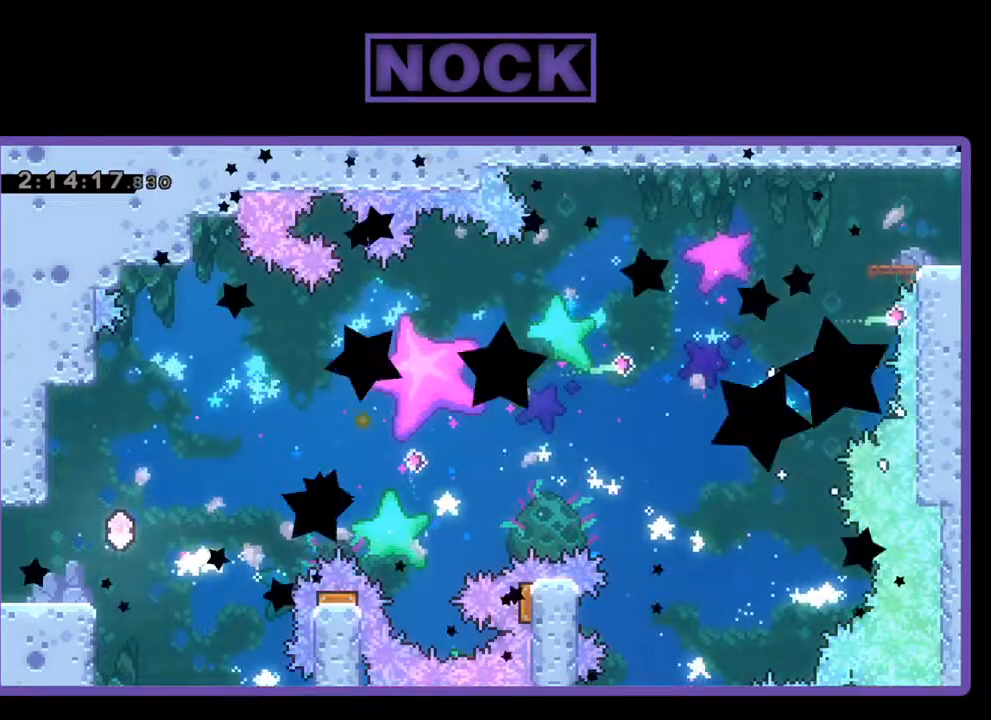
{"buttons": ["R2"], "left_stick": "center", "events": []}
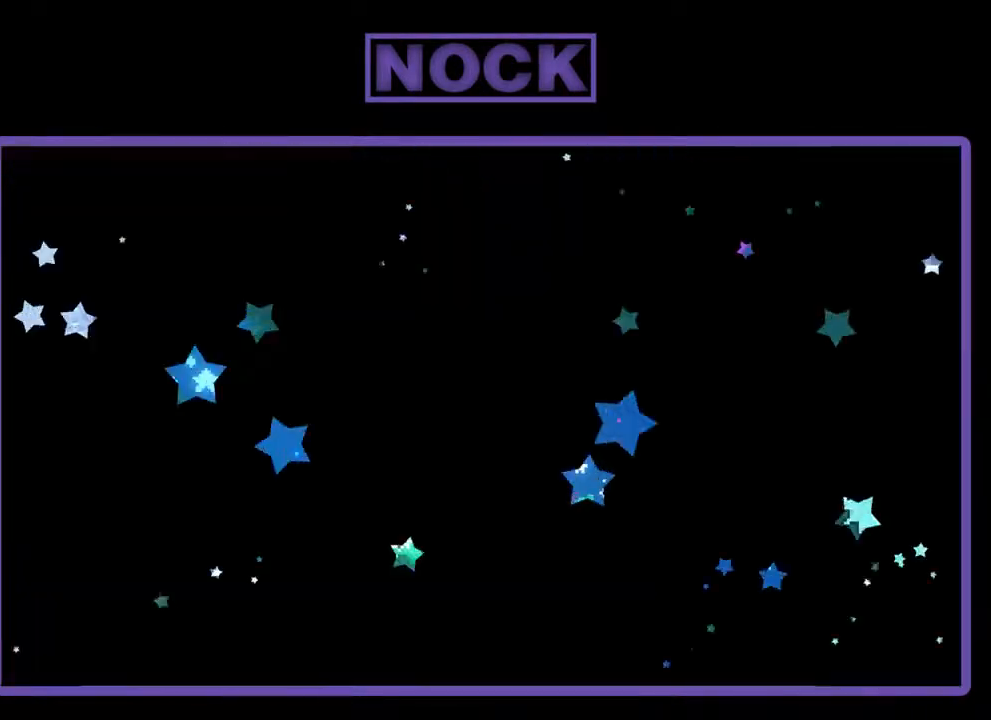
{"buttons": ["R2"], "left_stick": "center", "events": []}
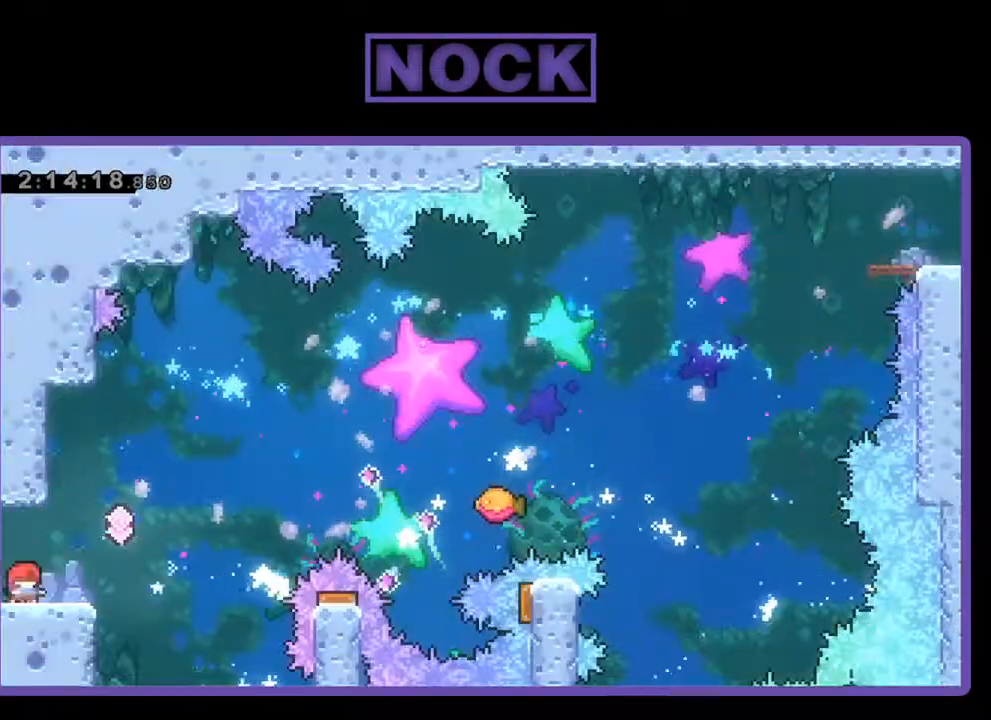
{"buttons": ["CROSS", "R2", "DPAD_UP", "DPAD_RIGHT"], "left_stick": "center", "events": [[100, "DPAD_RIGHT", "down"], [333, "CROSS", "down"], [400, "DPAD_UP", "down"]]}
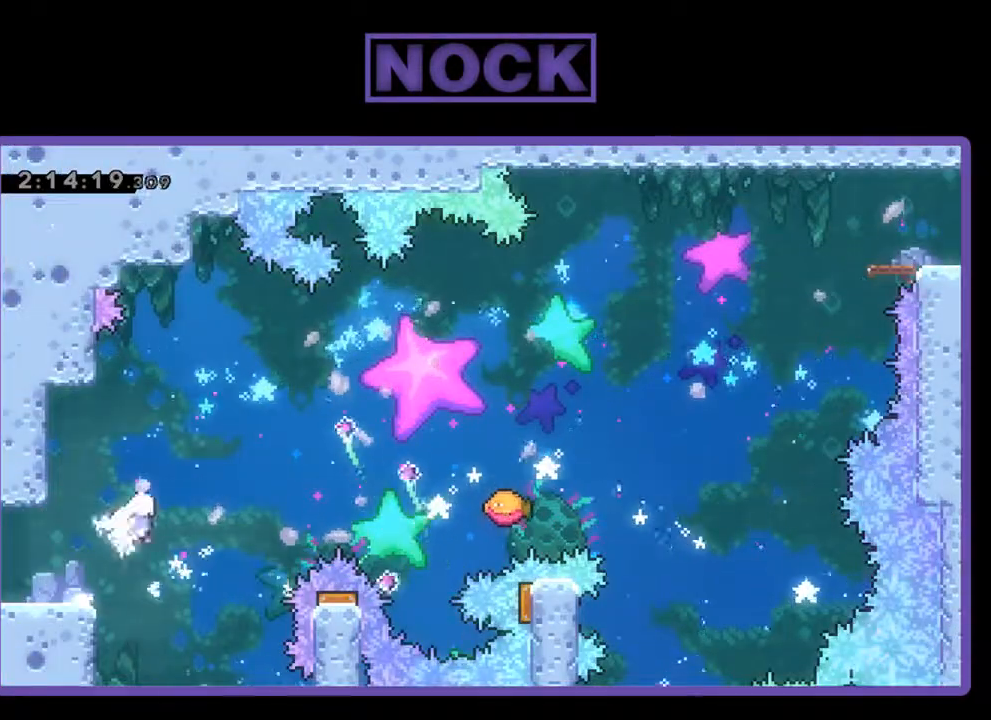
{"buttons": ["CIRCLE", "R2", "DPAD_UP", "DPAD_RIGHT"], "left_stick": "center", "events": [[200, "CROSS", "up"], [367, "CIRCLE", "down"]]}
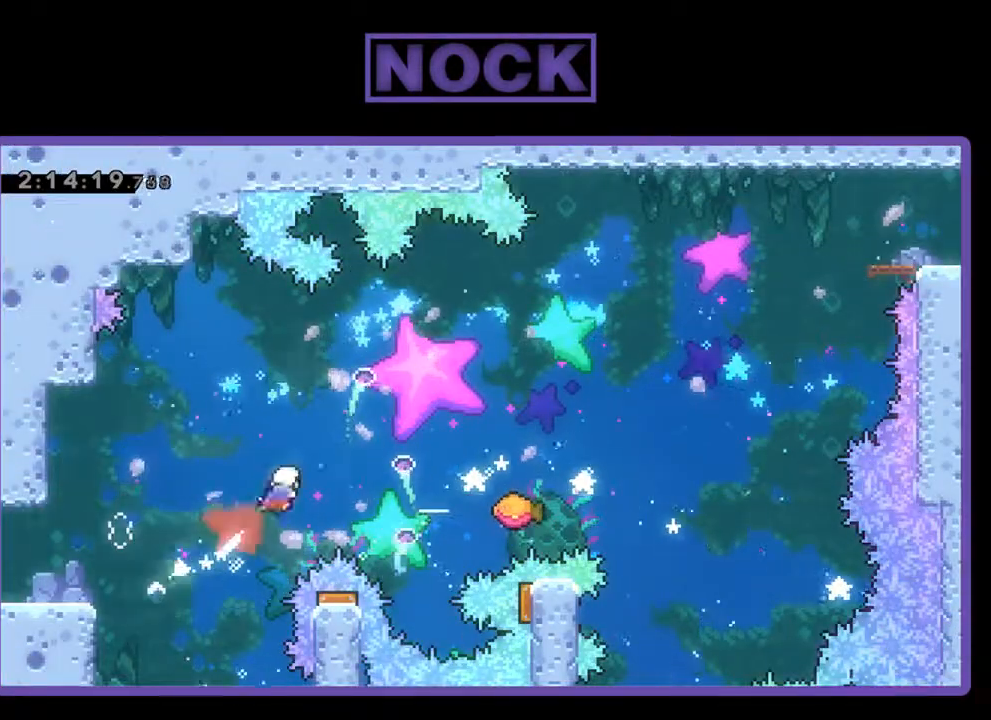
{"buttons": ["CIRCLE", "R2", "DPAD_UP", "DPAD_RIGHT"], "left_stick": "center", "events": [[200, "CIRCLE", "up"], [367, "CIRCLE", "down"]]}